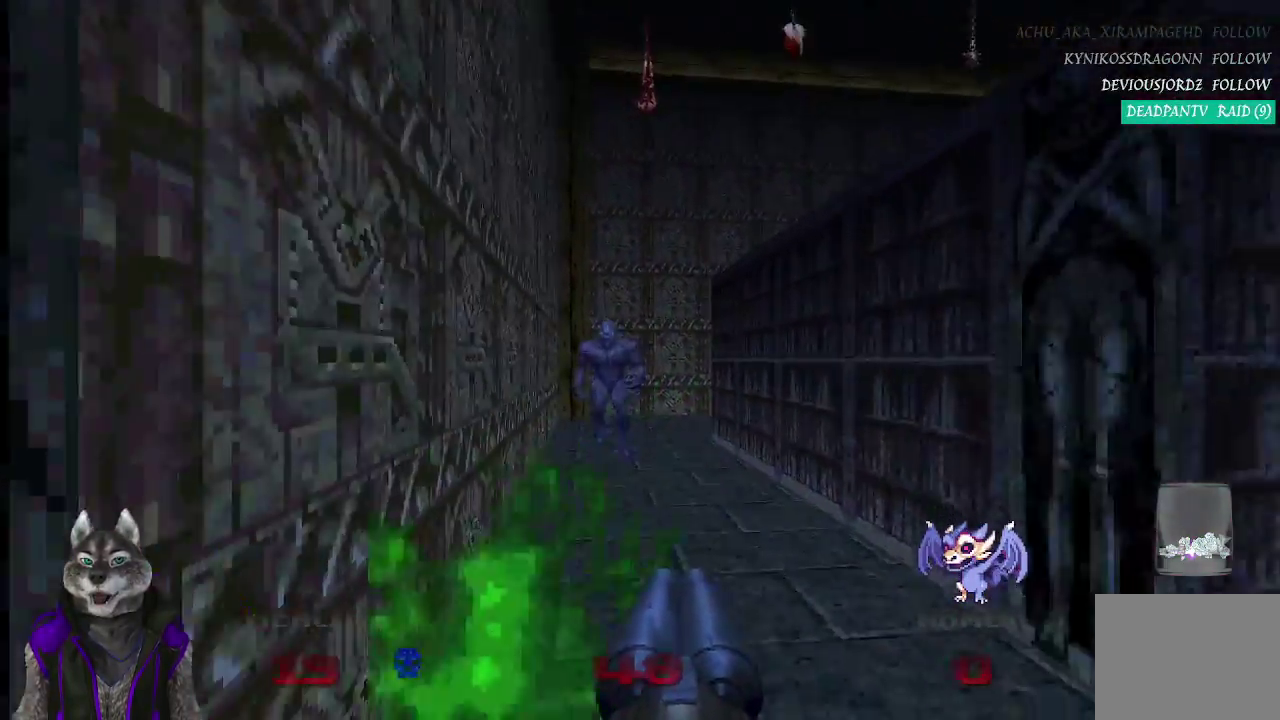
Gameplay with a controller (PlayStation layout); each line is a JSON object with the inputs held at the frame after it. "events" lists button and stick changes between this image and that frame as [ms after this image, input, new state], when the widget could be followed in between. Not read: L2.
{"buttons": [], "left_stick": "up", "right_stick": "center", "events": [[350, "left_stick", "up-right"], [417, "left_stick", "up"]]}
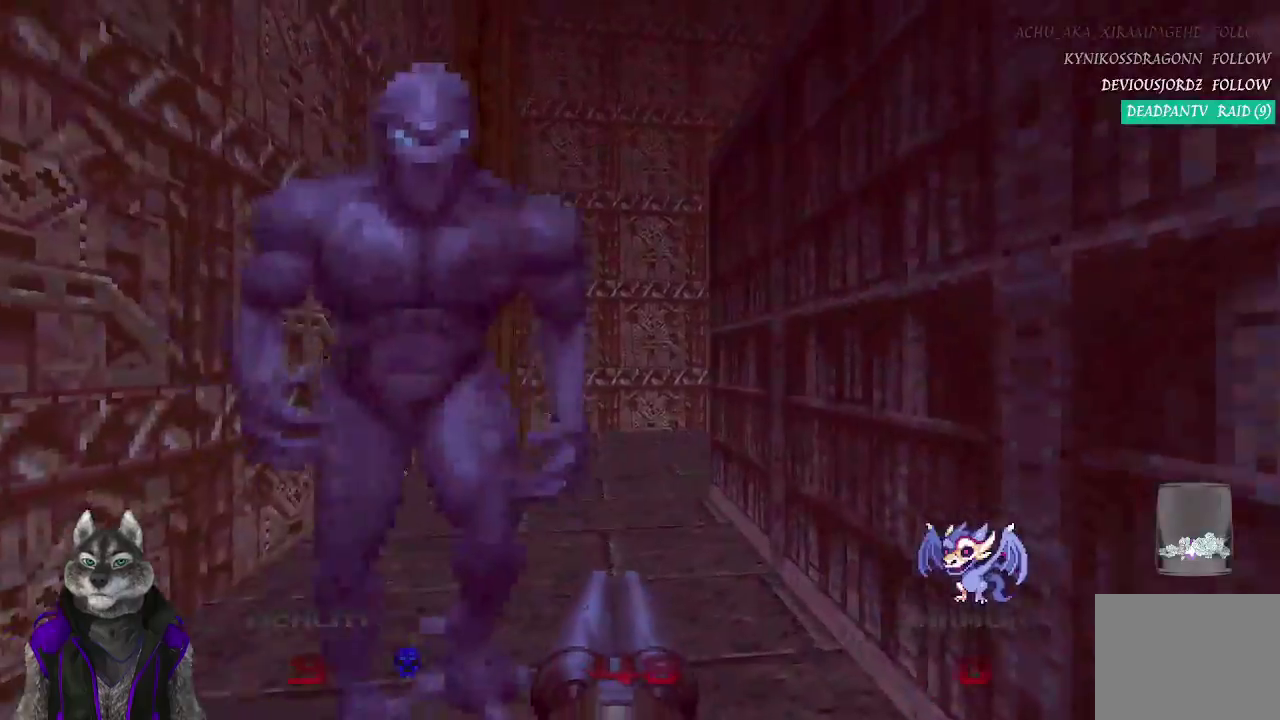
{"buttons": ["R2"], "left_stick": "down-left", "right_stick": "center", "events": [[233, "left_stick", "up-left"], [267, "R2", "down"], [317, "left_stick", "left"], [367, "left_stick", "down-left"]]}
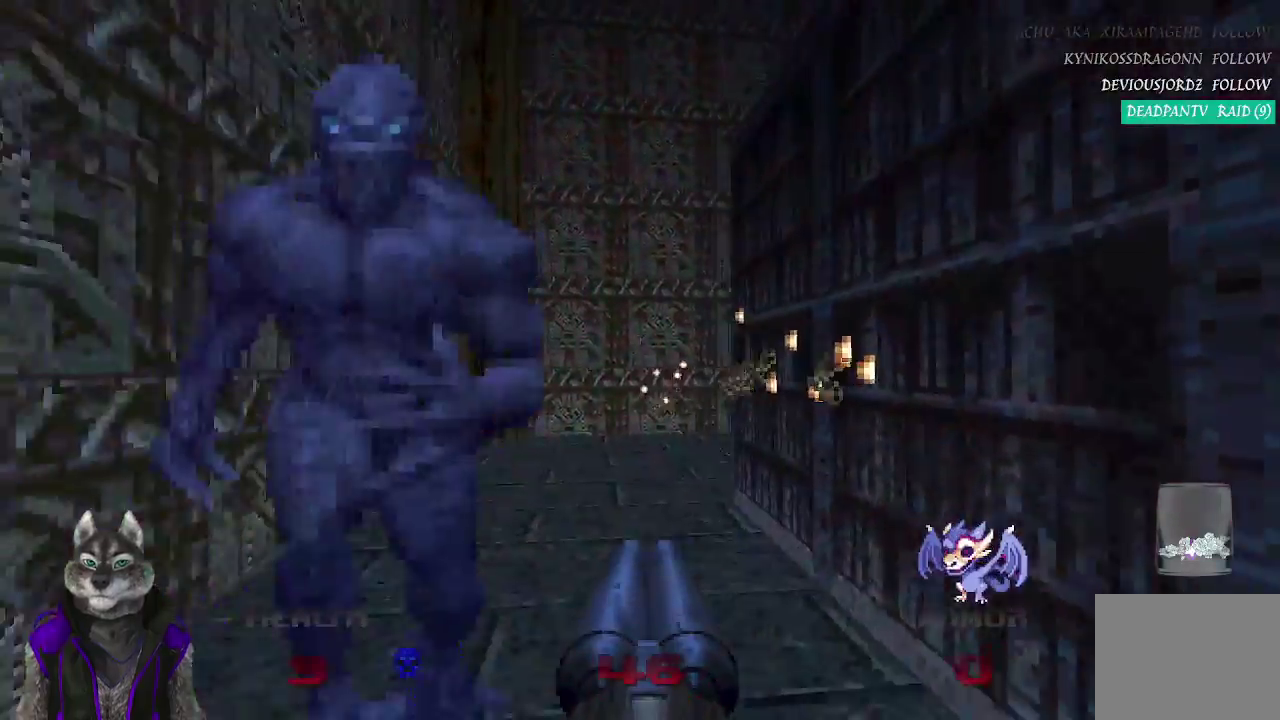
{"buttons": ["R2"], "left_stick": "up", "right_stick": "center", "events": [[83, "R2", "up"], [83, "left_stick", "down"], [267, "left_stick", "center"], [383, "left_stick", "up"], [417, "R2", "down"]]}
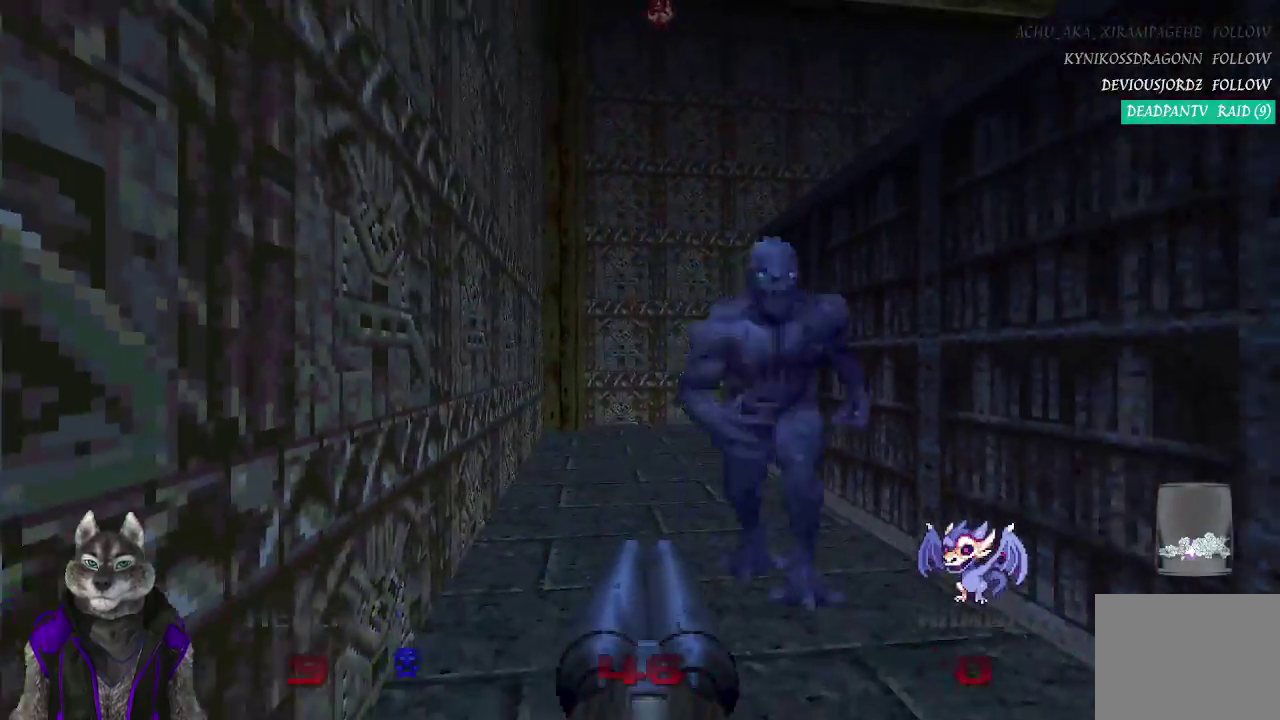
{"buttons": ["R2"], "left_stick": "up-left", "right_stick": "center", "events": [[283, "right_stick", "right"], [400, "left_stick", "up-left"], [417, "right_stick", "center"]]}
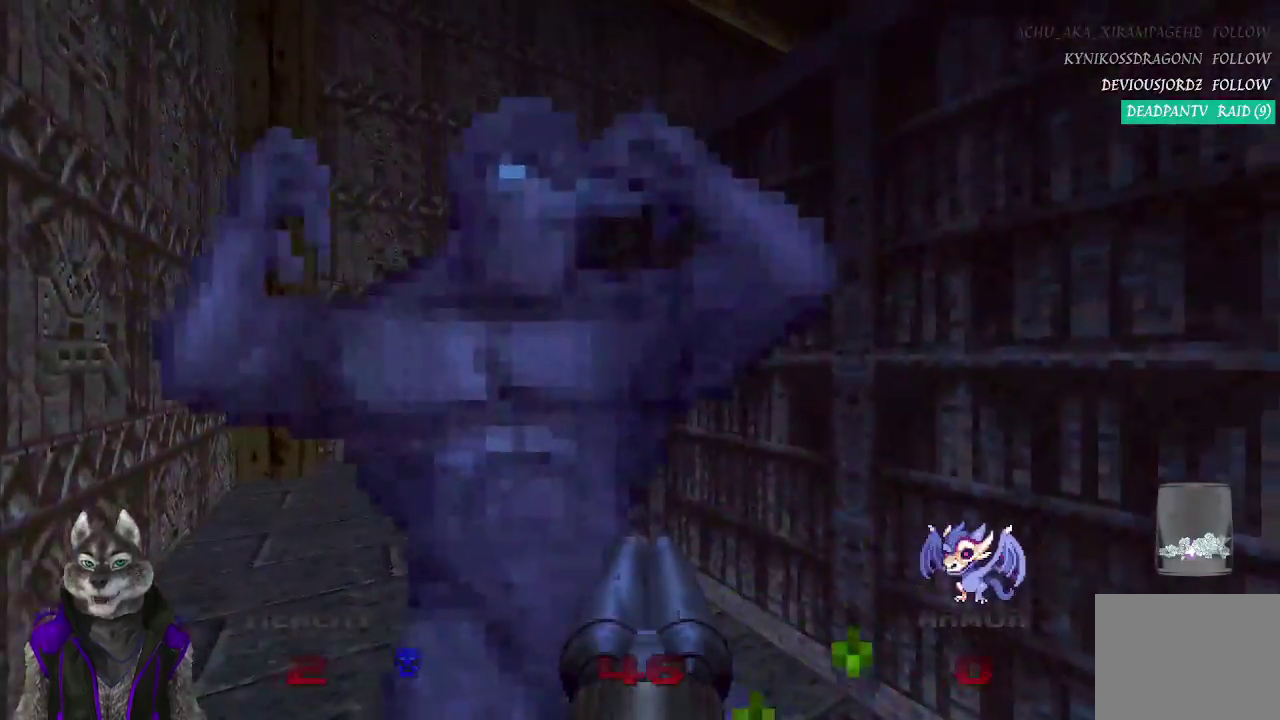
{"buttons": [], "left_stick": "up-left", "right_stick": "center", "events": [[467, "R2", "up"]]}
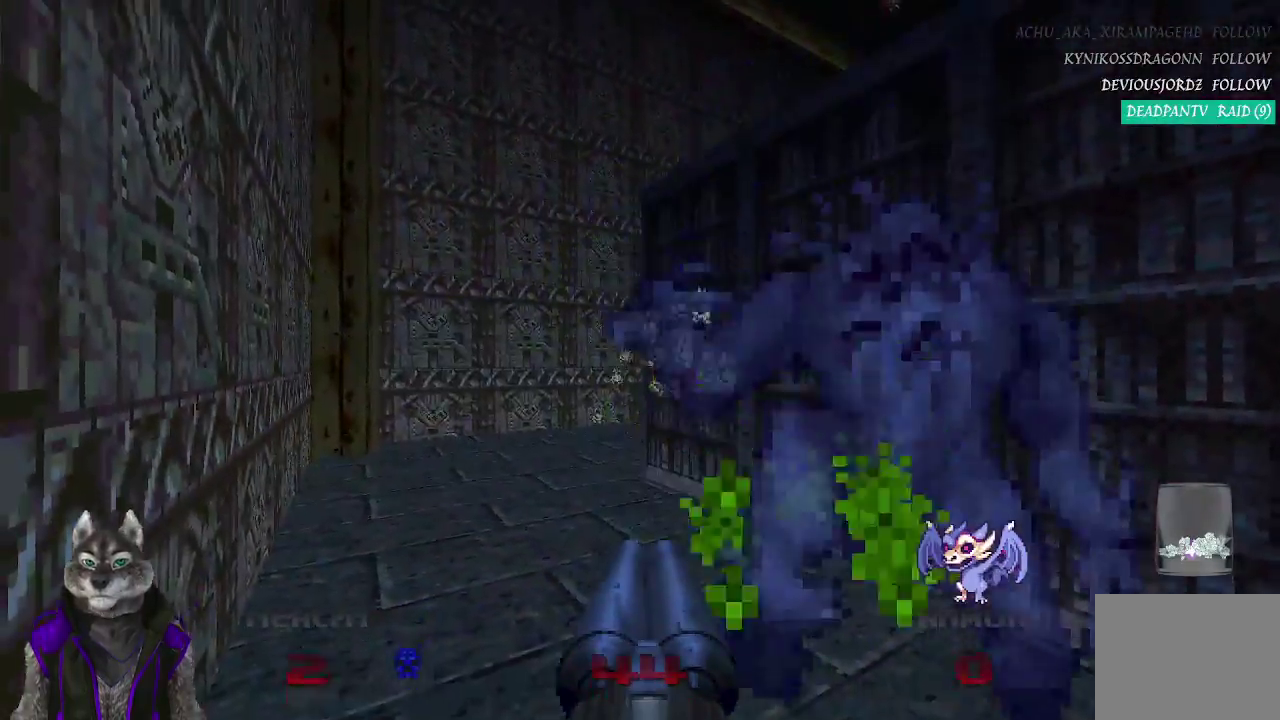
{"buttons": [], "left_stick": "up-left", "right_stick": "right", "events": [[483, "right_stick", "right"]]}
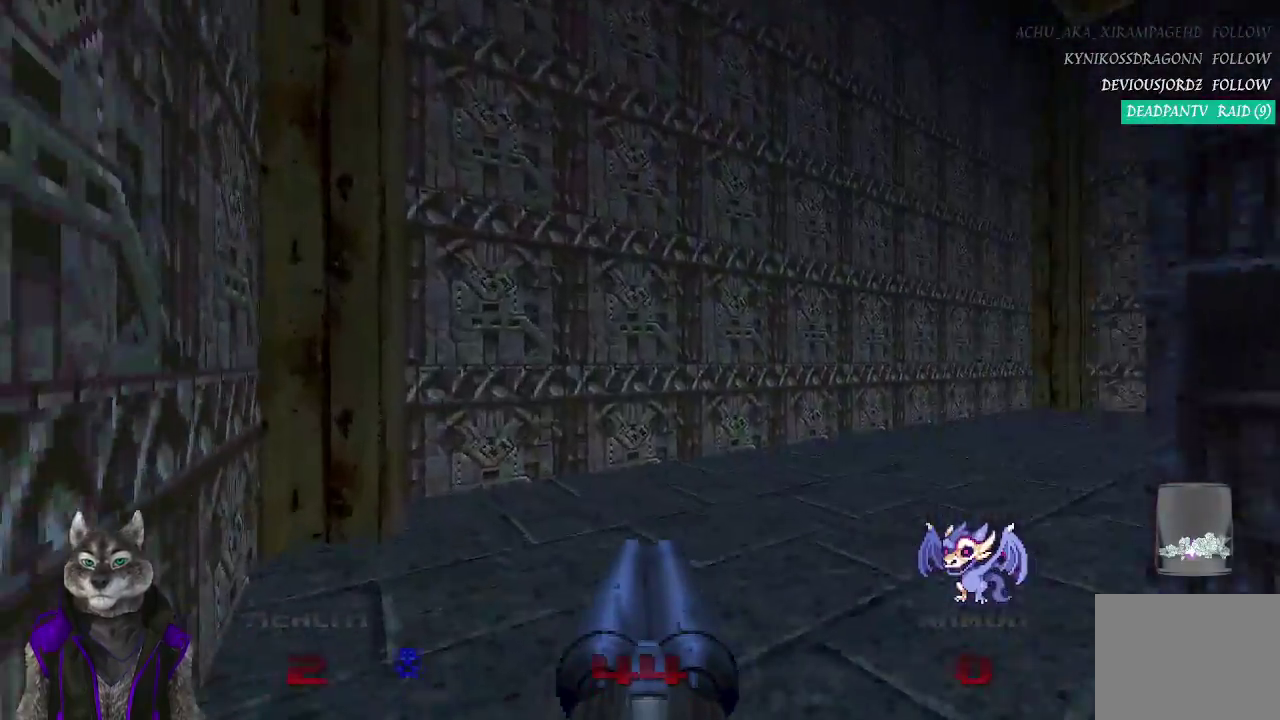
{"buttons": [], "left_stick": "up-left", "right_stick": "right", "events": [[17, "left_stick", "up"], [283, "left_stick", "up-left"]]}
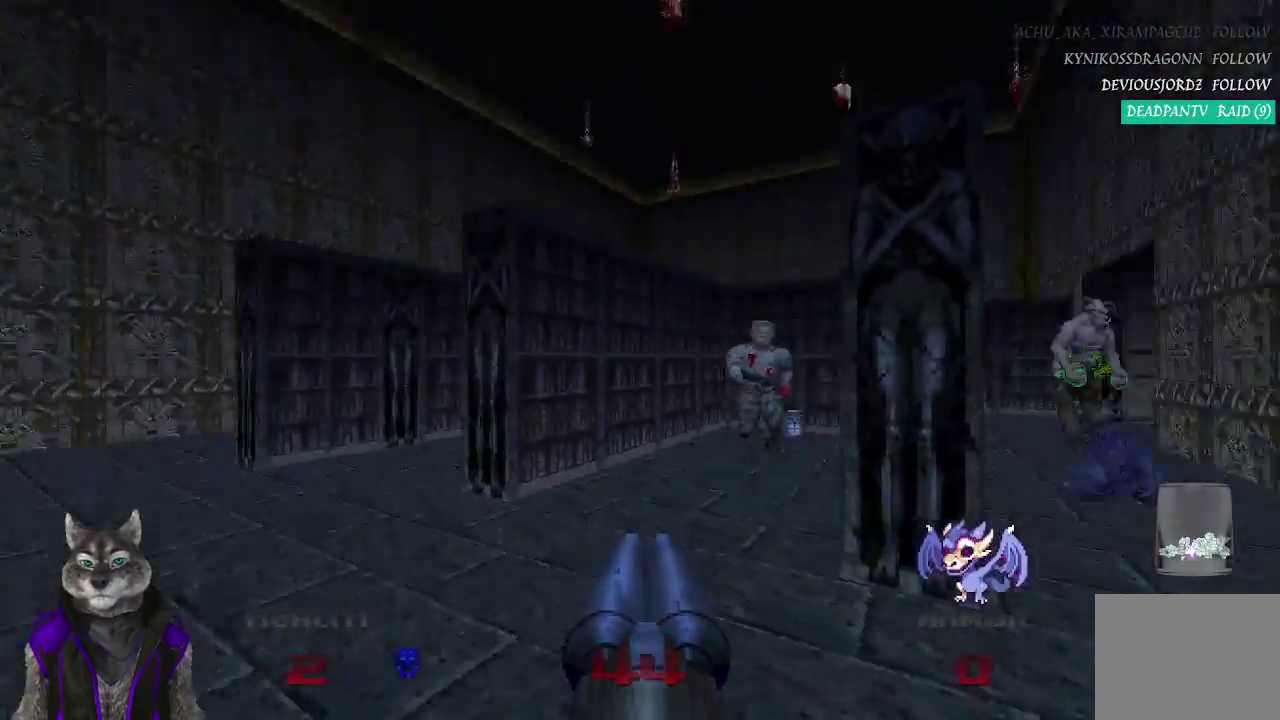
{"buttons": [], "left_stick": "down-left", "right_stick": "center", "events": [[250, "left_stick", "left"], [467, "left_stick", "down-left"], [467, "right_stick", "center"]]}
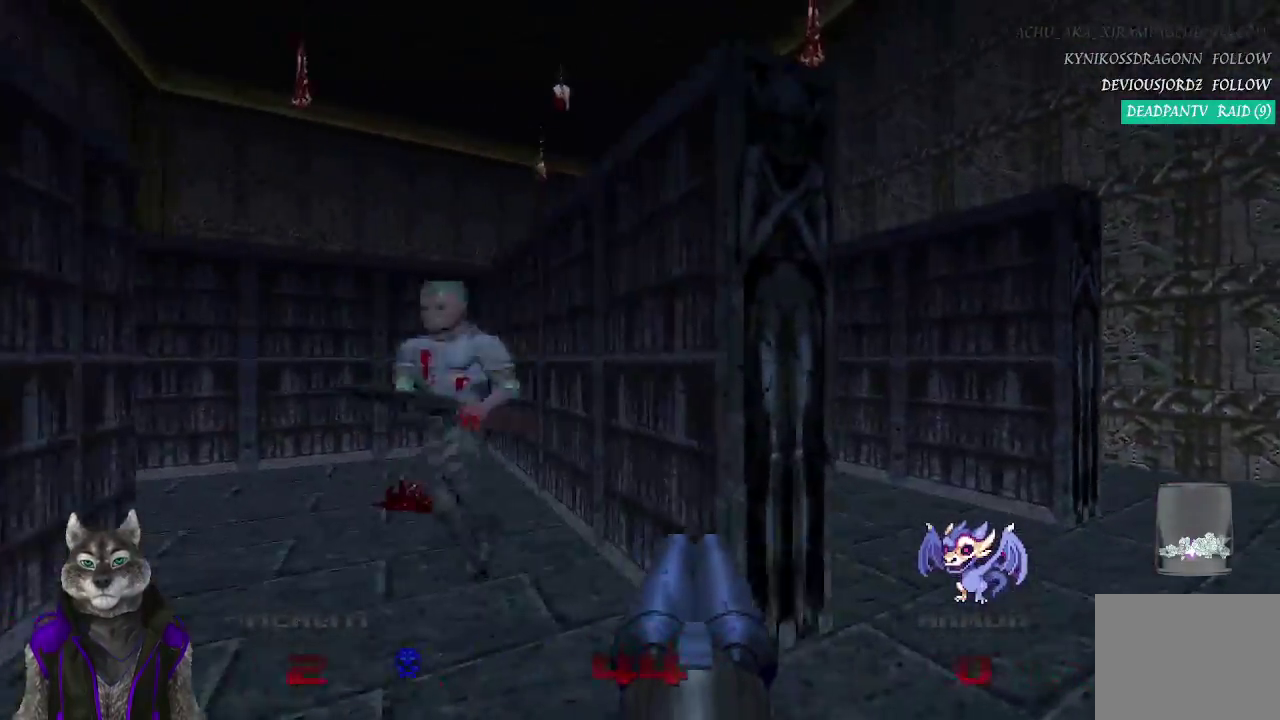
{"buttons": [], "left_stick": "up-left", "right_stick": "center", "events": [[67, "left_stick", "up-right"], [117, "right_stick", "left"], [150, "left_stick", "down-left"], [217, "right_stick", "center"], [350, "left_stick", "left"], [433, "left_stick", "up-left"]]}
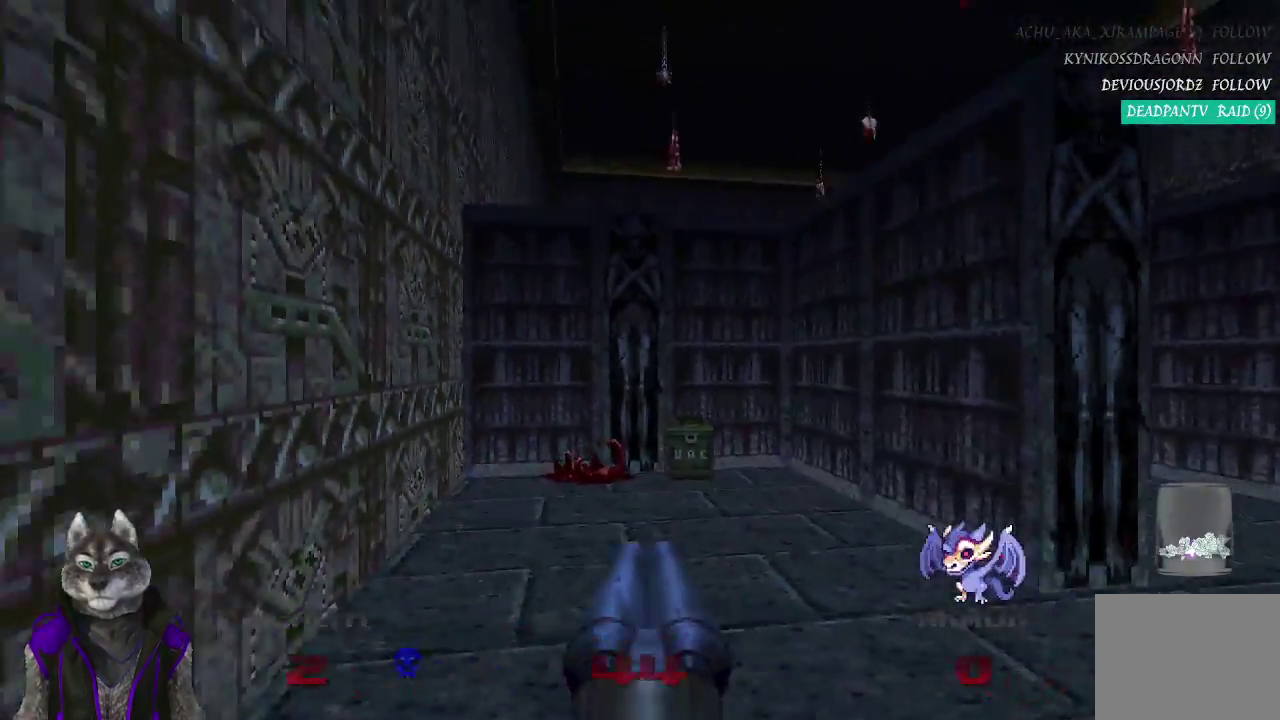
{"buttons": [], "left_stick": "up-right", "right_stick": "center", "events": [[150, "left_stick", "right"], [217, "right_stick", "right"], [417, "left_stick", "up-right"], [450, "right_stick", "center"]]}
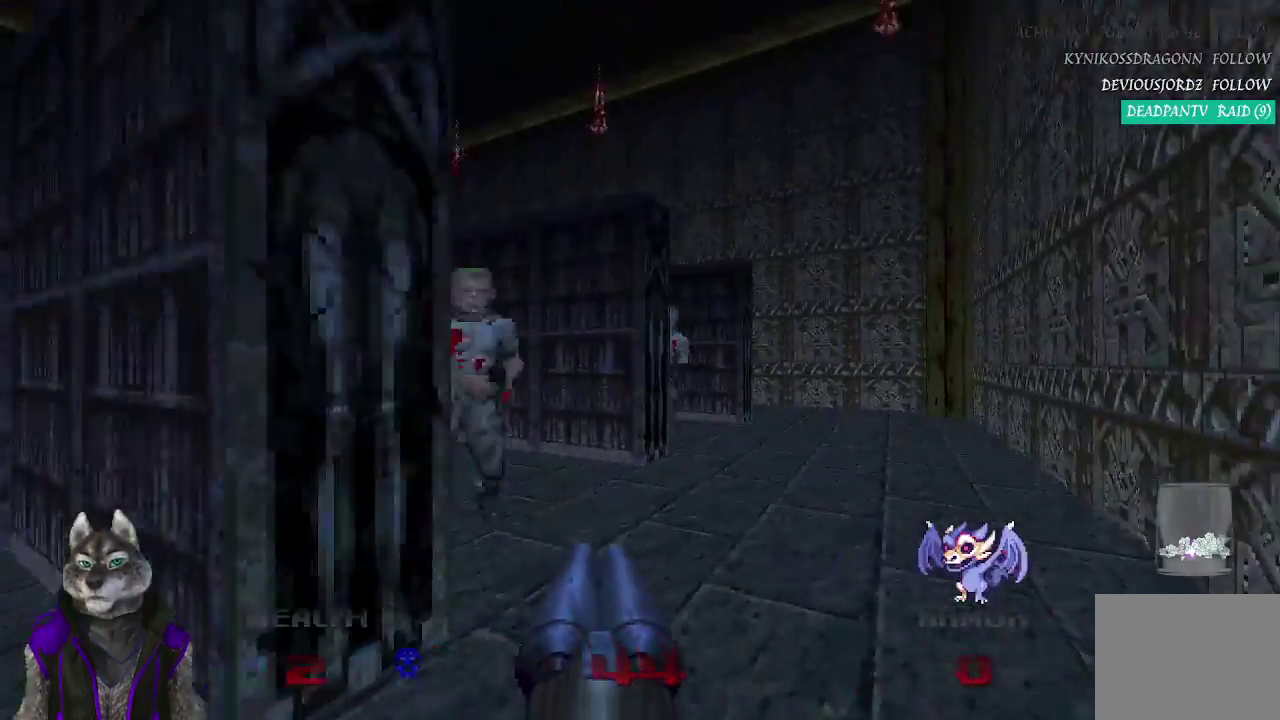
{"buttons": [], "left_stick": "up", "right_stick": "center", "events": [[333, "left_stick", "up"]]}
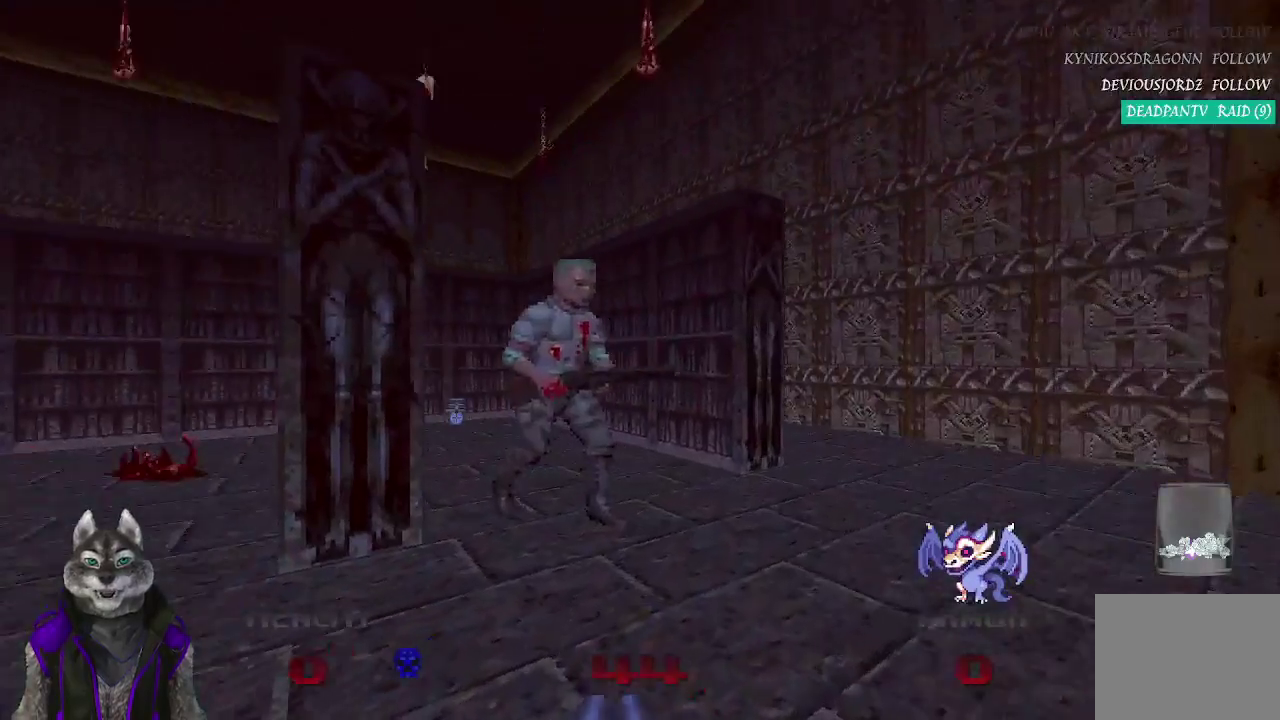
{"buttons": [], "left_stick": "center", "right_stick": "center", "events": [[67, "left_stick", "up-right"], [217, "left_stick", "right"], [283, "left_stick", "center"]]}